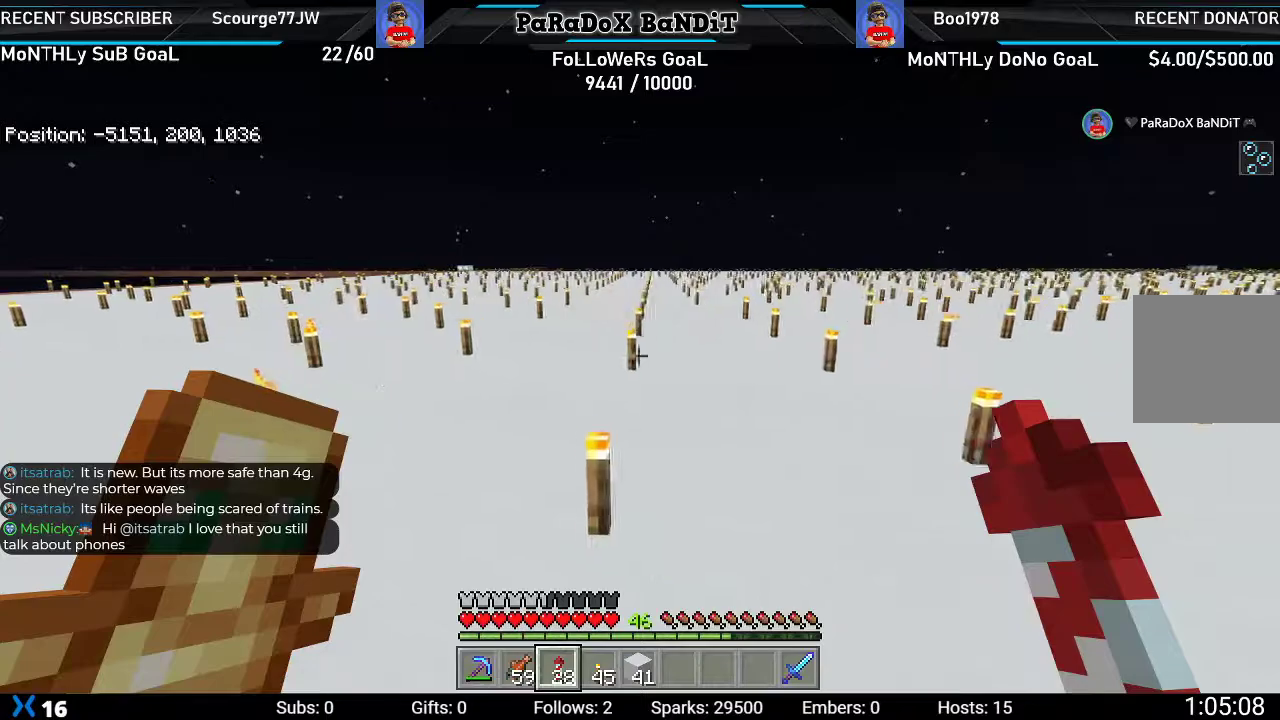
Gameplay with a controller (Xbox layout); each line is a JSON object with the inputs held at the frame after it. "events" lists button and stick changes between this image and that frame as [ms after this image, input, new state], when the widget could be followed in between.
{"buttons": [], "left_stick": "down-right", "right_stick": "right", "events": [[467, "right_stick", "right"]]}
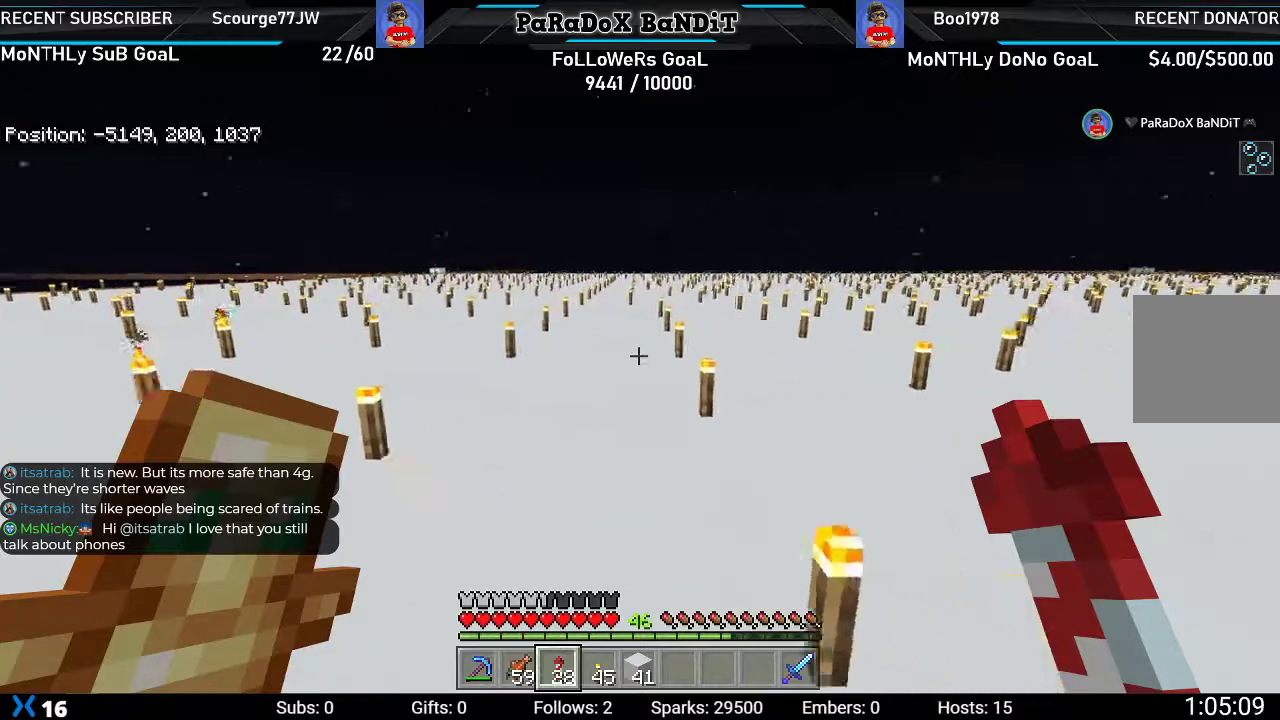
{"buttons": [], "left_stick": "up-right", "right_stick": "right", "events": [[50, "left_stick", "right"], [250, "left_stick", "up-right"]]}
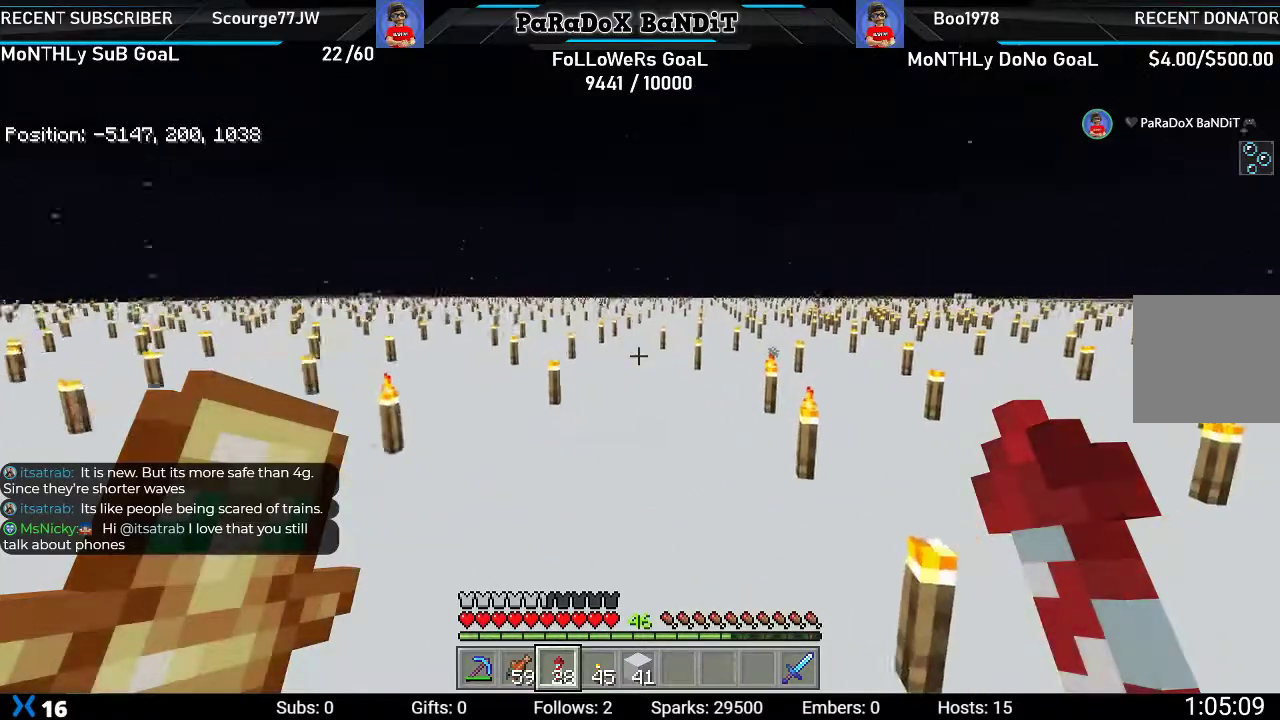
{"buttons": [], "left_stick": "up-right", "right_stick": "up-right", "events": [[167, "right_stick", "up-right"]]}
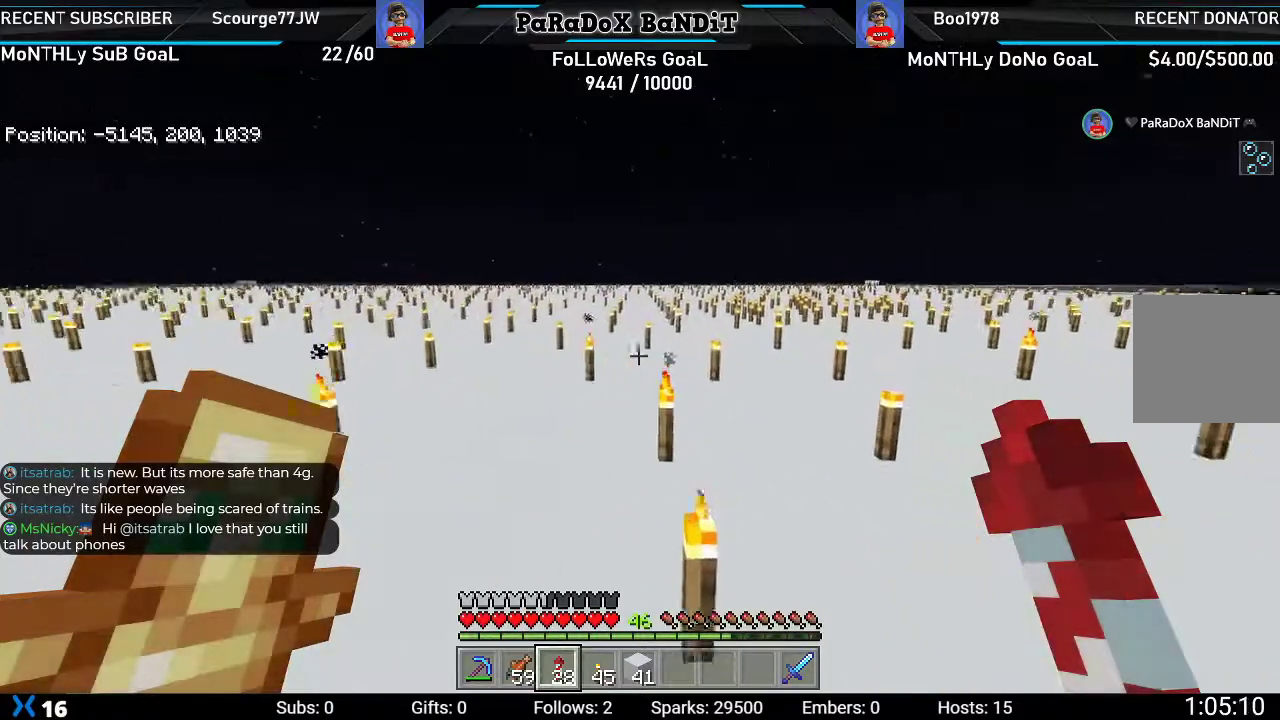
{"buttons": [], "left_stick": "up-right", "right_stick": "right", "events": [[33, "right_stick", "right"]]}
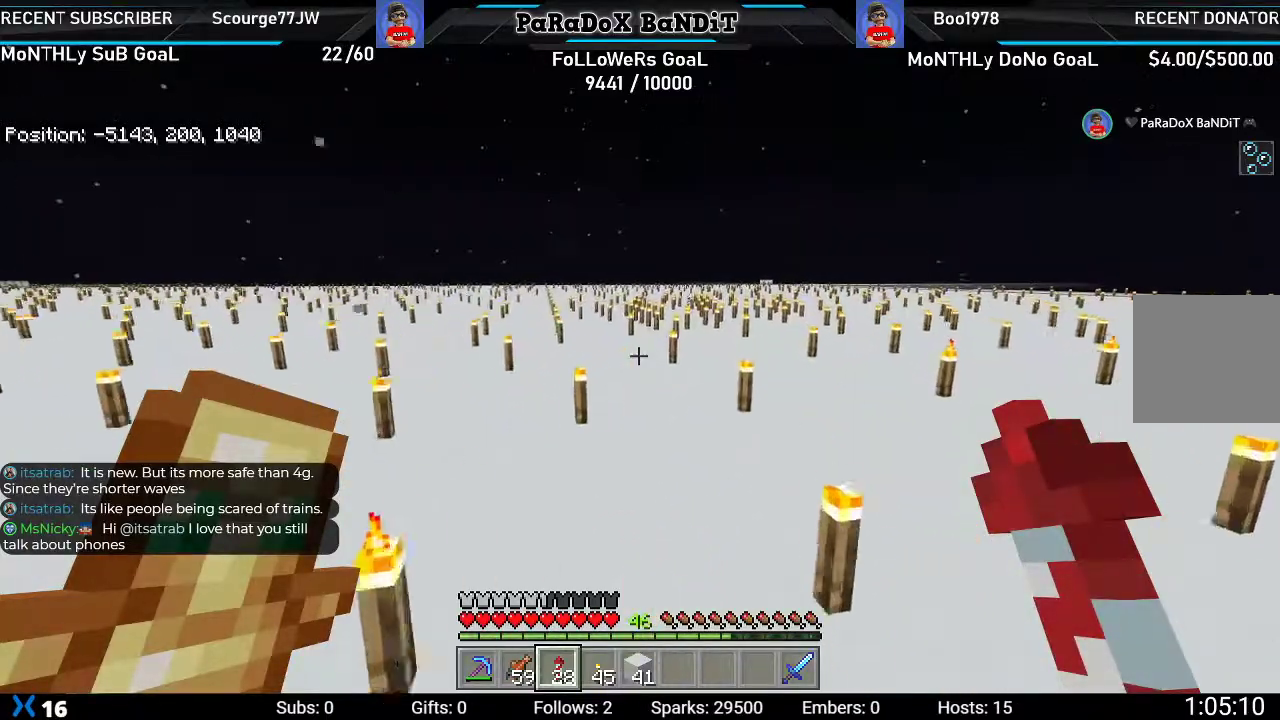
{"buttons": [], "left_stick": "up", "right_stick": "right", "events": [[200, "left_stick", "up"]]}
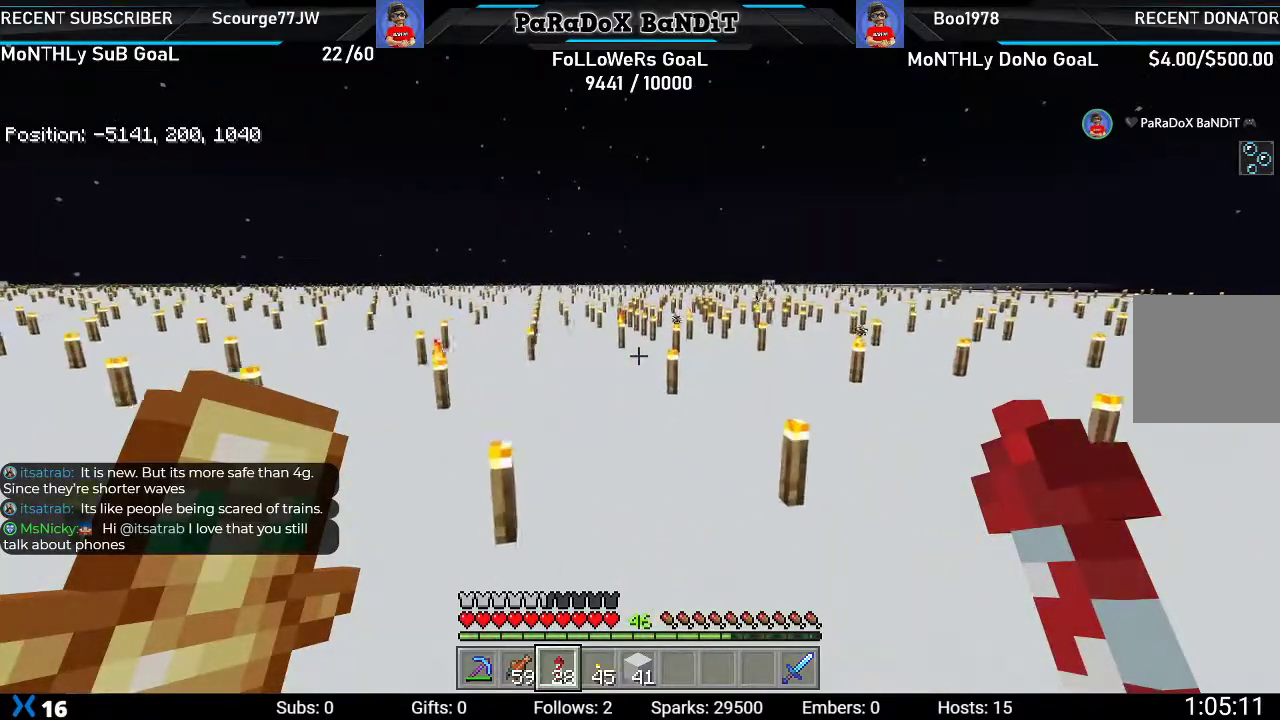
{"buttons": [], "left_stick": "up", "right_stick": "center", "events": [[367, "right_stick", "center"]]}
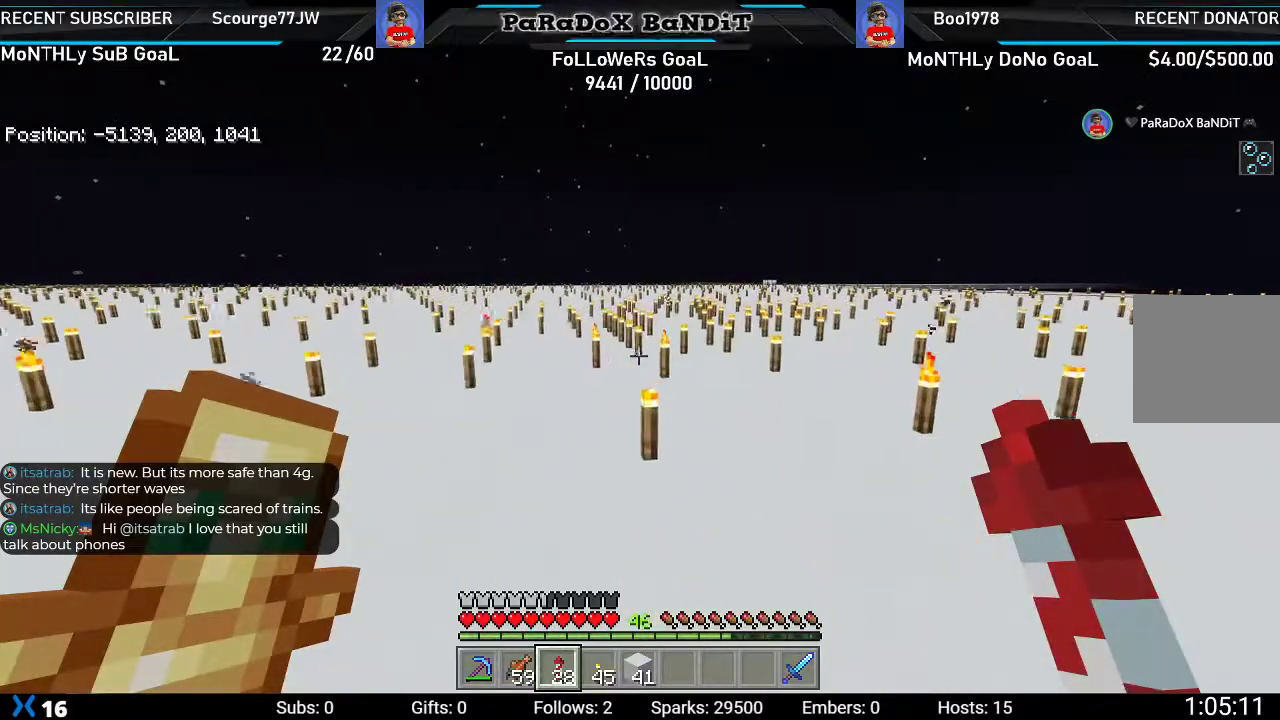
{"buttons": [], "left_stick": "up", "right_stick": "center", "events": [[50, "R1", "down"], [183, "R1", "up"]]}
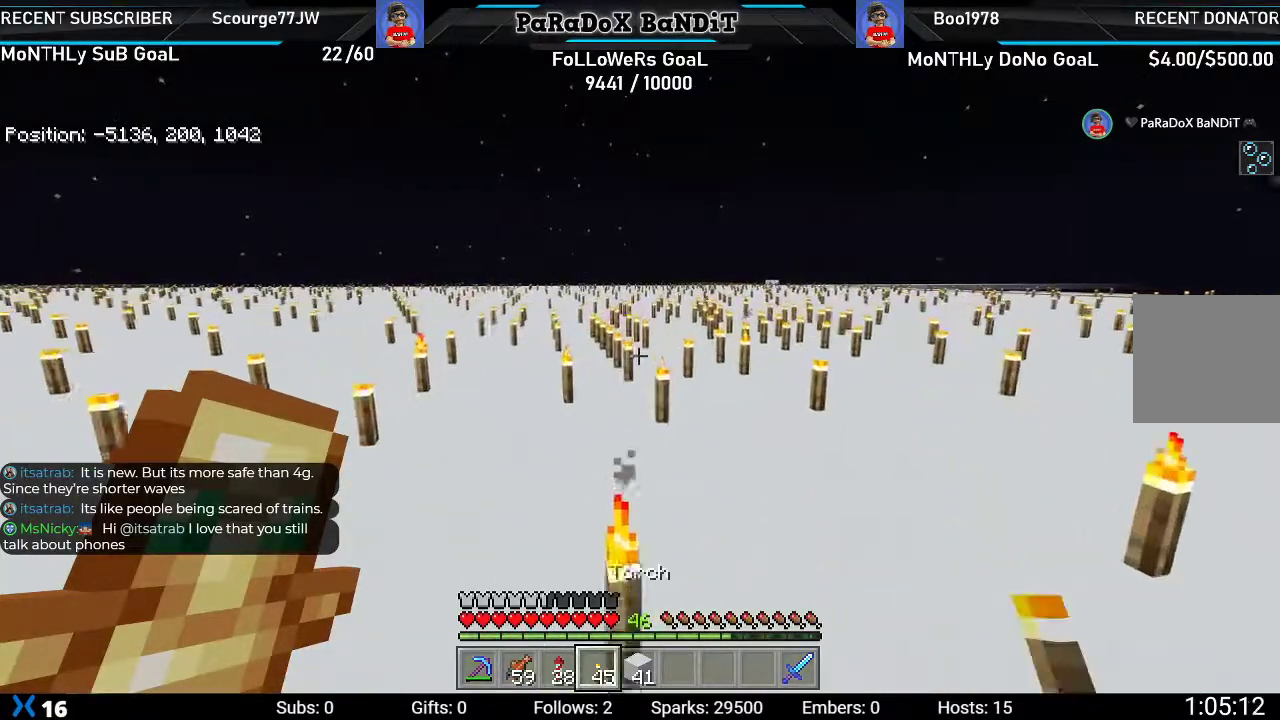
{"buttons": [], "left_stick": "up", "right_stick": "center", "events": []}
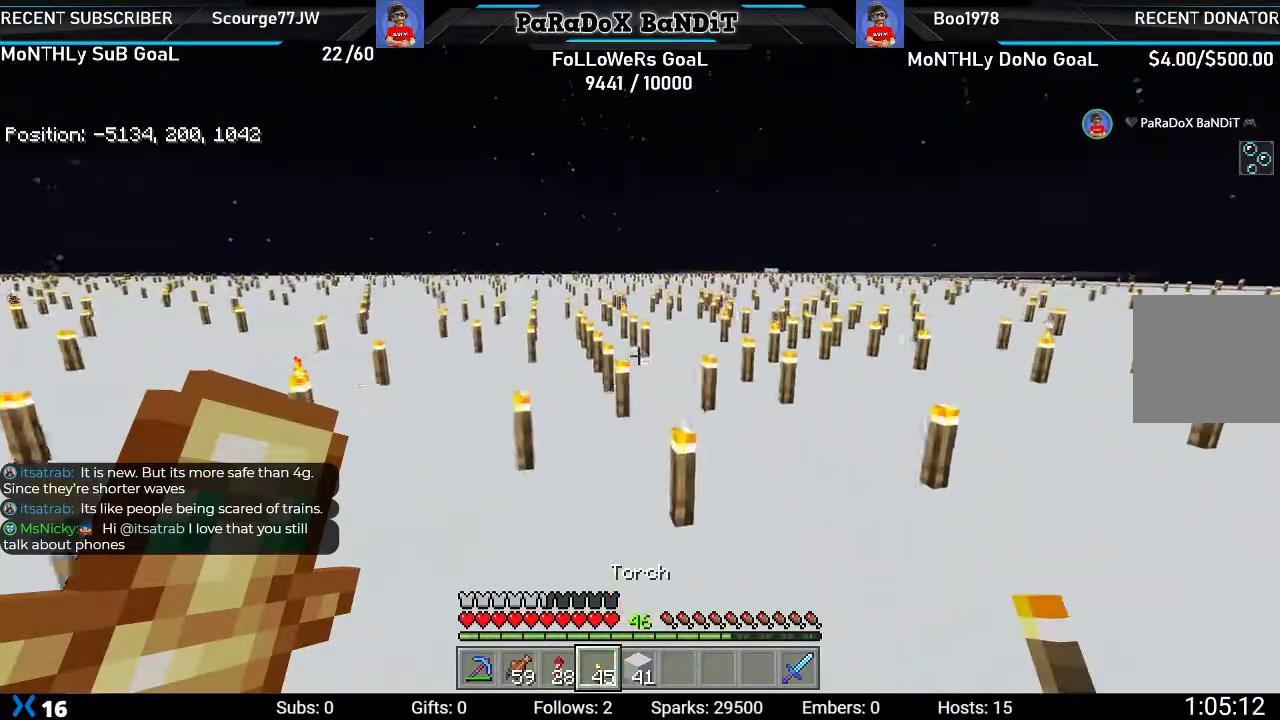
{"buttons": ["R2"], "left_stick": "up-left", "right_stick": "up", "events": [[200, "left_stick", "up-left"], [200, "right_stick", "up"], [350, "R2", "down"]]}
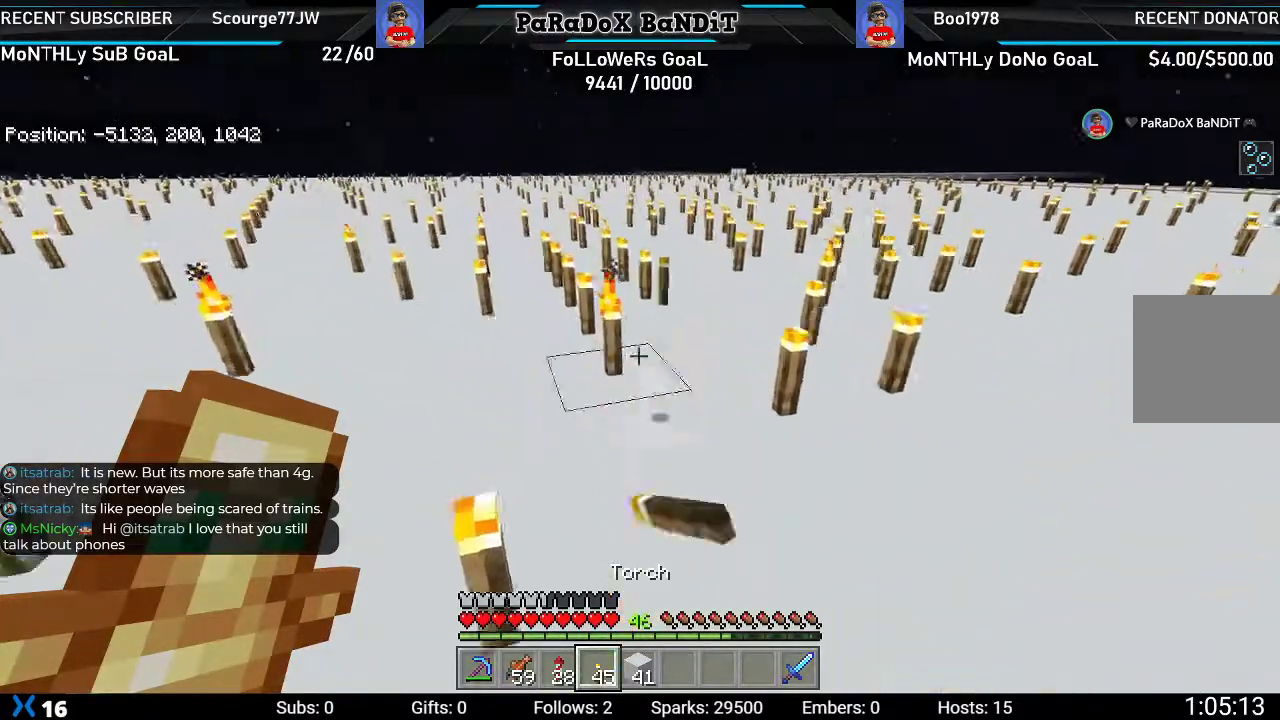
{"buttons": [], "left_stick": "up-left", "right_stick": "center", "events": [[17, "R2", "up"], [117, "R2", "down"], [233, "R2", "up"], [333, "R2", "down"], [367, "right_stick", "center"], [450, "R2", "up"]]}
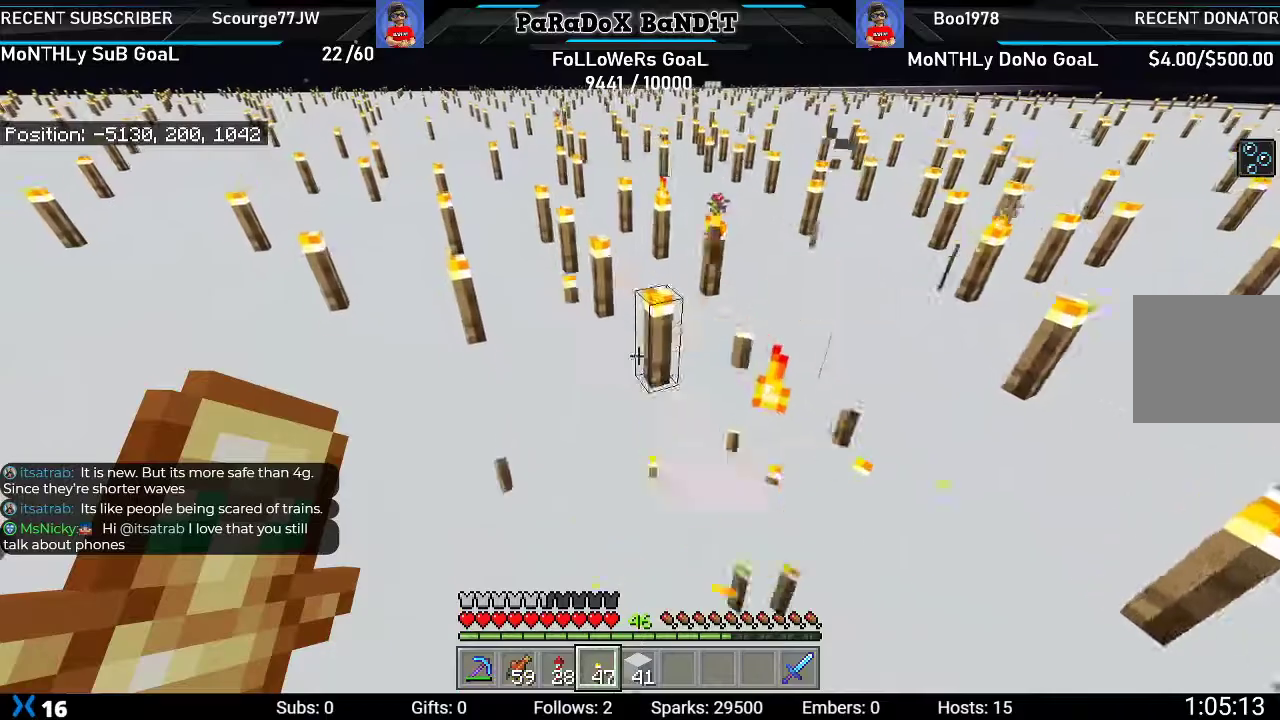
{"buttons": ["R2"], "left_stick": "up-left", "right_stick": "left", "events": [[50, "R2", "down"], [167, "R2", "up"], [267, "R2", "down"], [367, "R2", "up"], [467, "R2", "down"], [500, "right_stick", "left"]]}
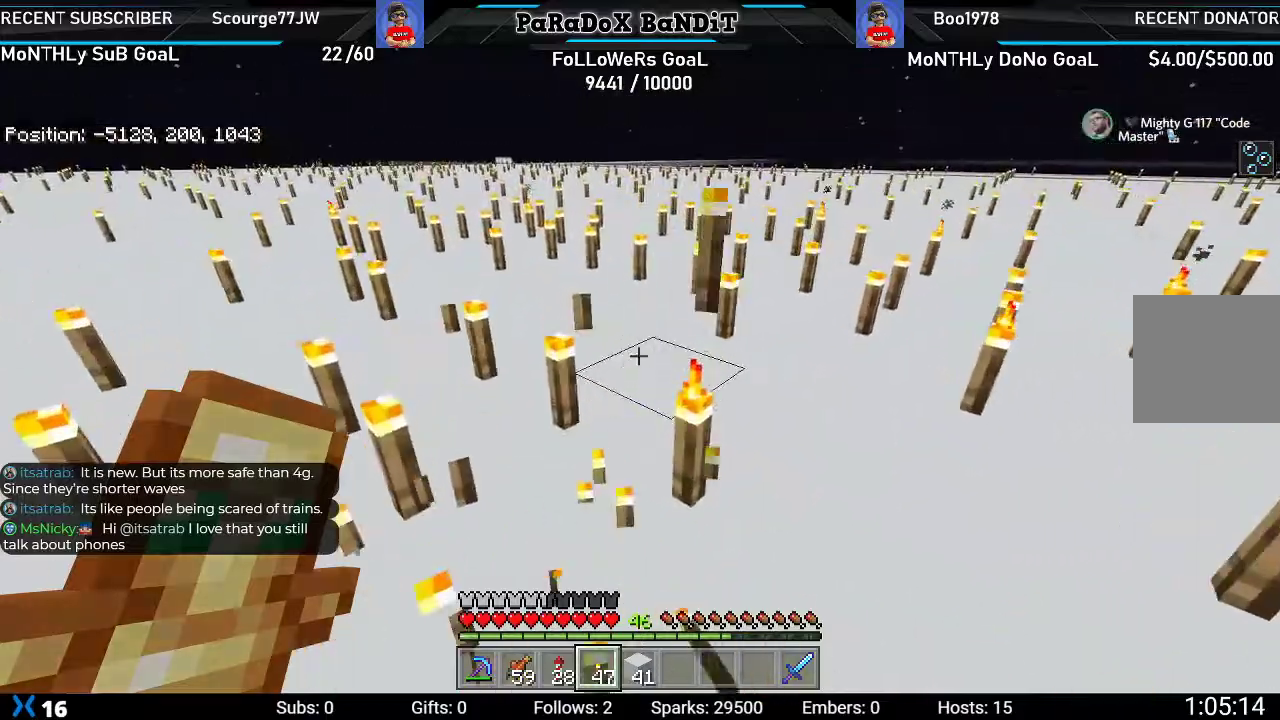
{"buttons": ["R2"], "left_stick": "up-left", "right_stick": "left", "events": [[100, "R2", "up"], [150, "R2", "down"], [283, "right_stick", "center"], [300, "R2", "up"], [383, "R2", "down"], [383, "right_stick", "left"]]}
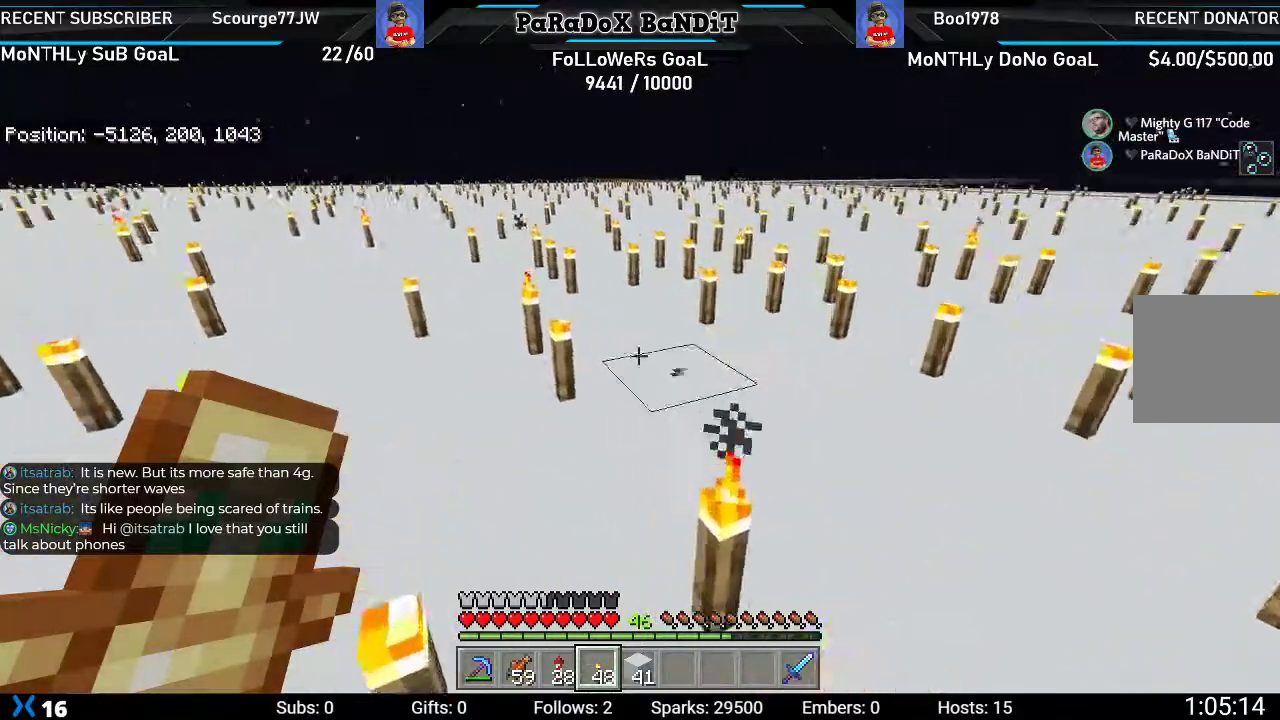
{"buttons": [], "left_stick": "up", "right_stick": "center", "events": [[33, "R2", "up"], [100, "R2", "down"], [117, "right_stick", "center"], [150, "left_stick", "up"], [167, "right_stick", "right"], [250, "R2", "up"], [350, "R2", "down"], [483, "right_stick", "center"], [500, "R2", "up"]]}
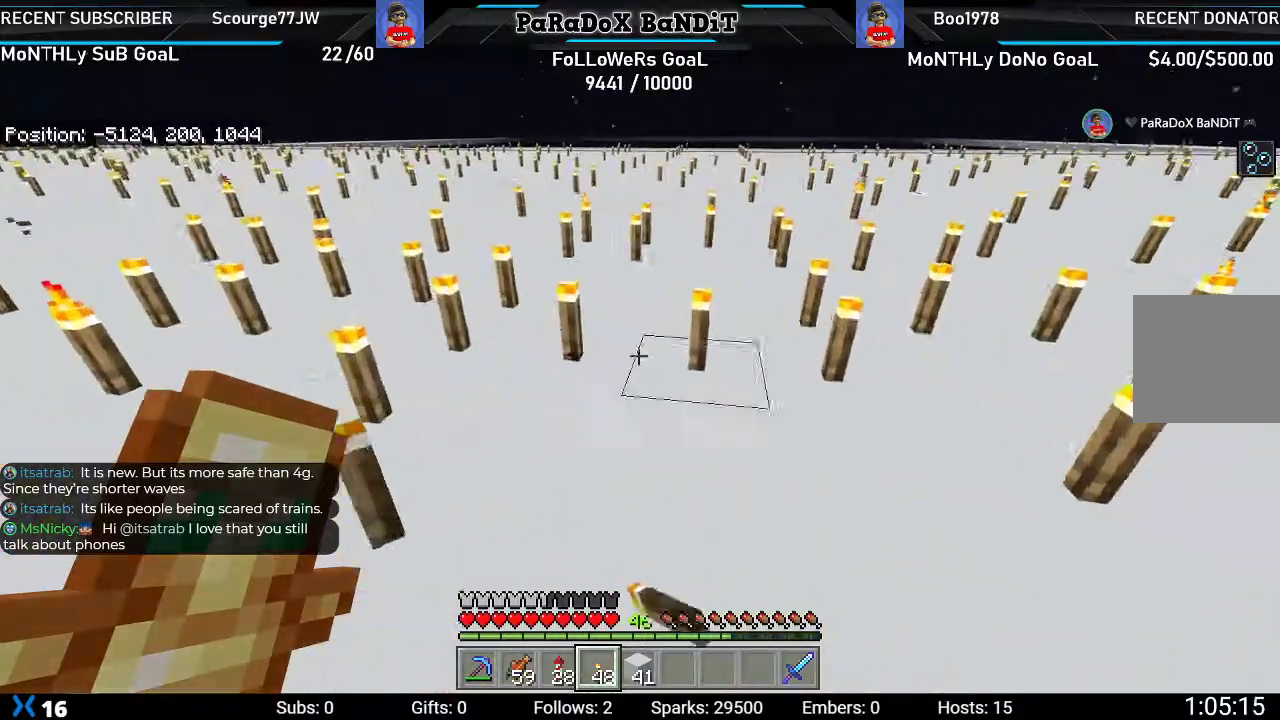
{"buttons": [], "left_stick": "up", "right_stick": "left", "events": [[67, "R2", "down"], [67, "right_stick", "left"], [233, "R2", "up"], [283, "R2", "down"], [450, "R2", "up"]]}
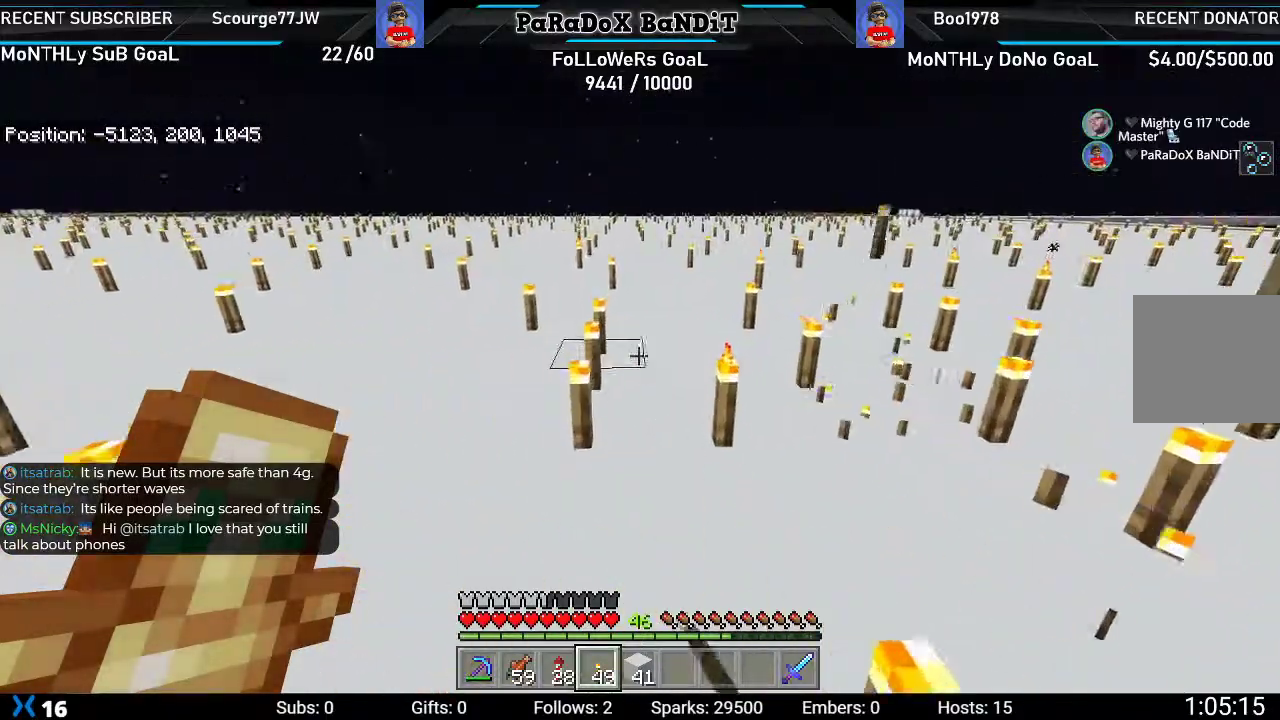
{"buttons": ["R2"], "left_stick": "up", "right_stick": "left", "events": [[33, "R2", "down"], [33, "right_stick", "right"], [150, "R2", "up"], [250, "R2", "down"], [383, "R2", "up"], [400, "right_stick", "left"], [467, "R2", "down"]]}
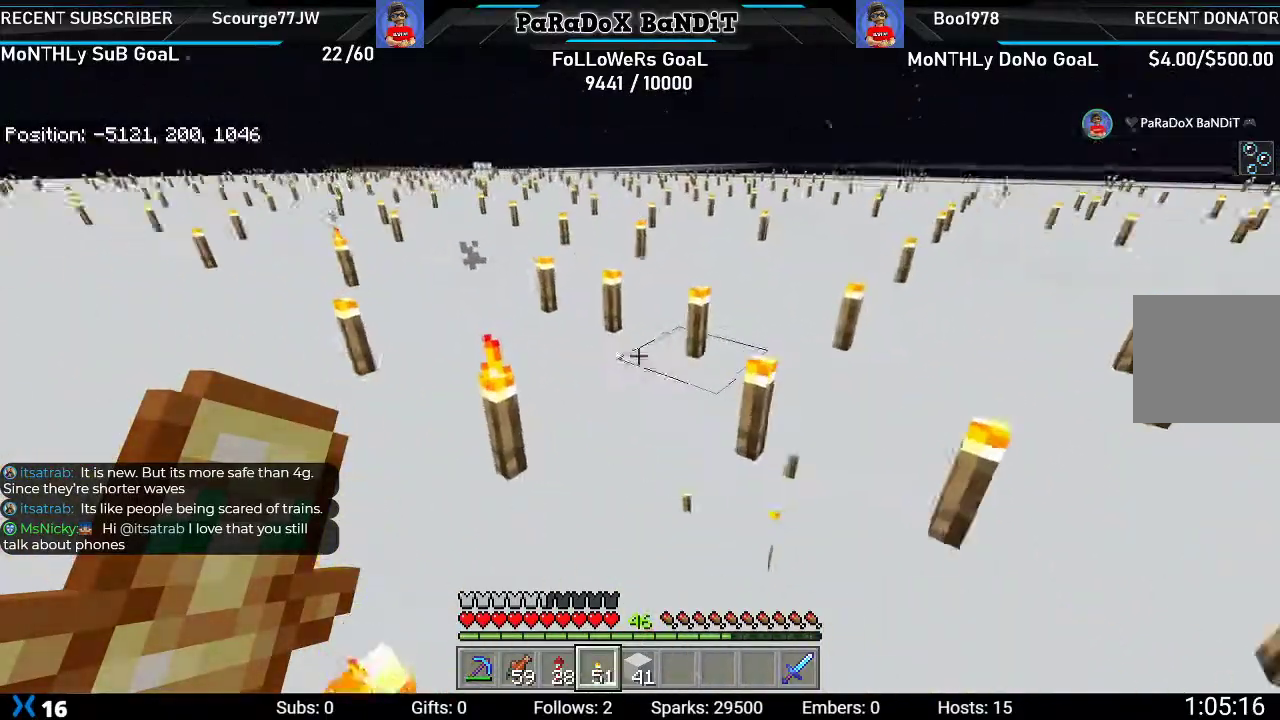
{"buttons": ["R2"], "left_stick": "up", "right_stick": "right", "events": [[133, "R2", "up"], [167, "right_stick", "right"], [200, "R2", "down"], [333, "R2", "up"], [417, "R2", "down"]]}
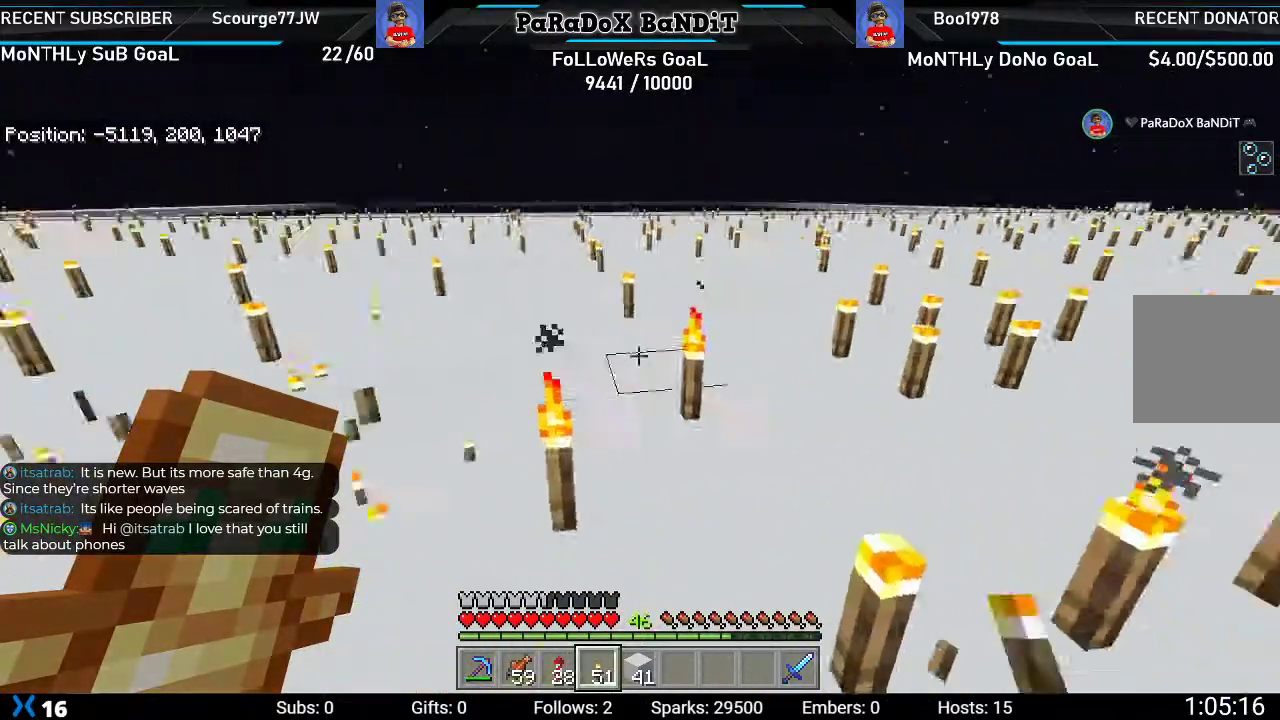
{"buttons": [], "left_stick": "up", "right_stick": "left", "events": [[67, "R2", "up"], [150, "R2", "down"], [250, "right_stick", "center"], [283, "R2", "up"], [367, "R2", "down"], [367, "right_stick", "left"], [500, "R2", "up"]]}
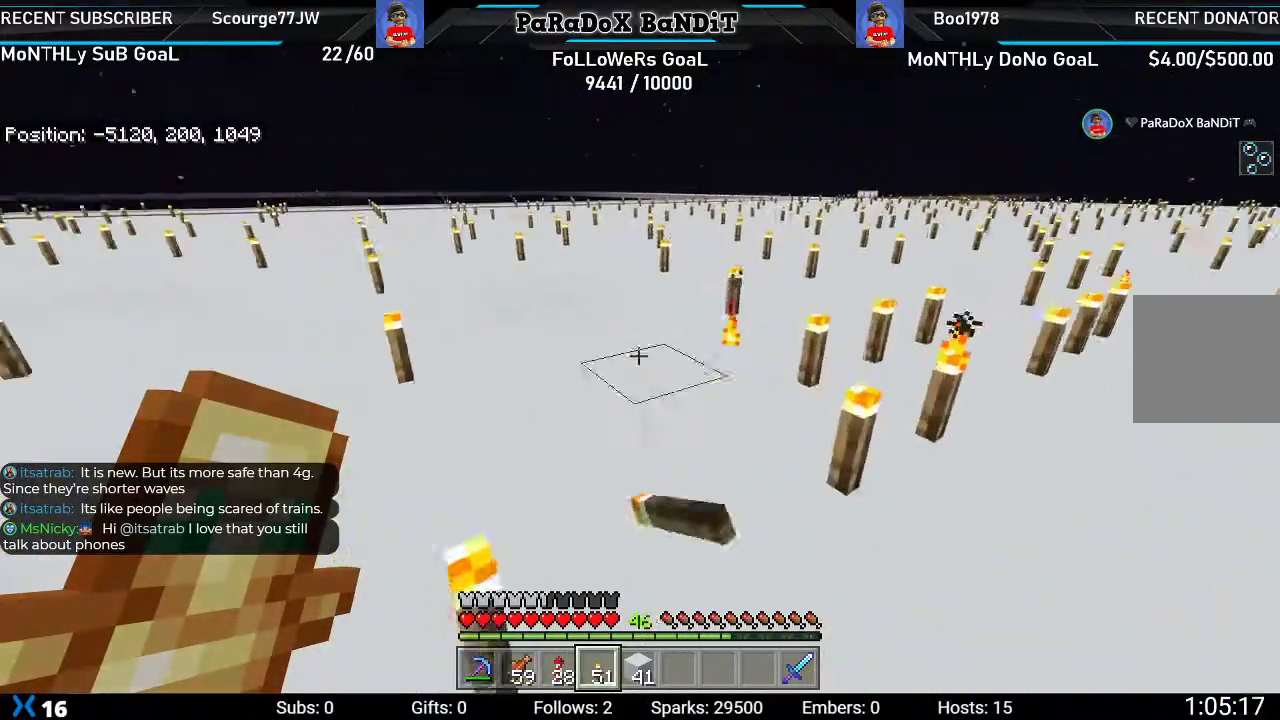
{"buttons": ["R2"], "left_stick": "up", "right_stick": "left", "events": [[50, "right_stick", "right"], [83, "R2", "down"], [183, "R2", "up"], [283, "R2", "down"], [317, "right_stick", "center"], [400, "R2", "up"], [417, "right_stick", "left"], [483, "R2", "down"]]}
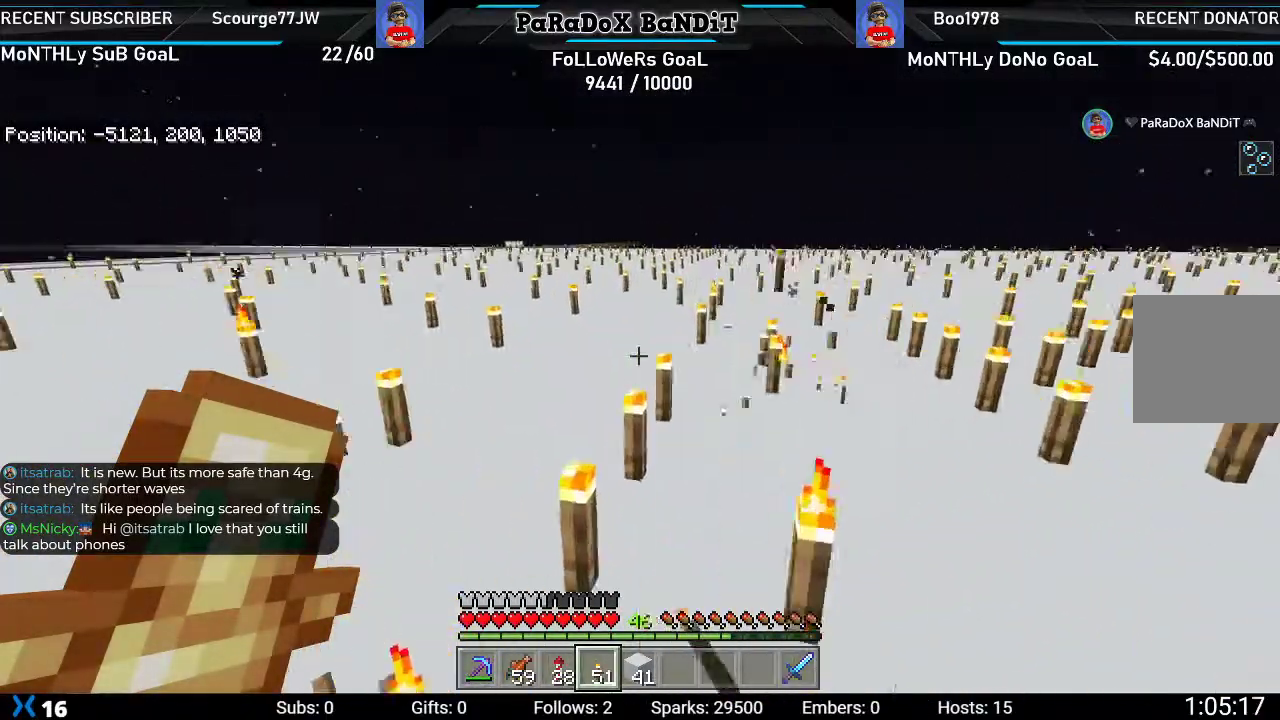
{"buttons": ["R2"], "left_stick": "up", "right_stick": "right", "events": [[133, "R2", "up"], [133, "right_stick", "right"], [233, "R2", "down"], [367, "right_stick", "up"], [383, "R2", "up"], [450, "R2", "down"], [483, "right_stick", "right"]]}
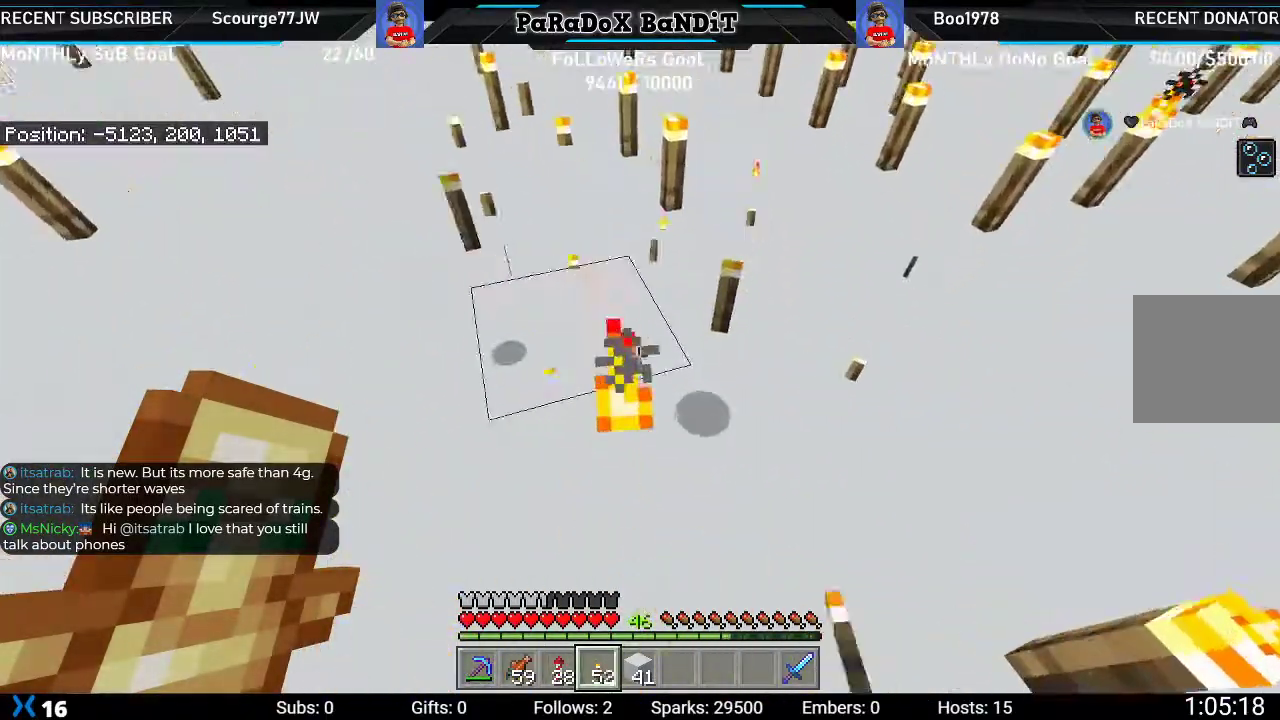
{"buttons": ["R2"], "left_stick": "up", "right_stick": "left", "events": [[50, "right_stick", "down-right"], [67, "R2", "up"], [183, "R2", "down"], [300, "right_stick", "down-left"], [317, "R2", "up"], [383, "R2", "down"], [383, "right_stick", "left"]]}
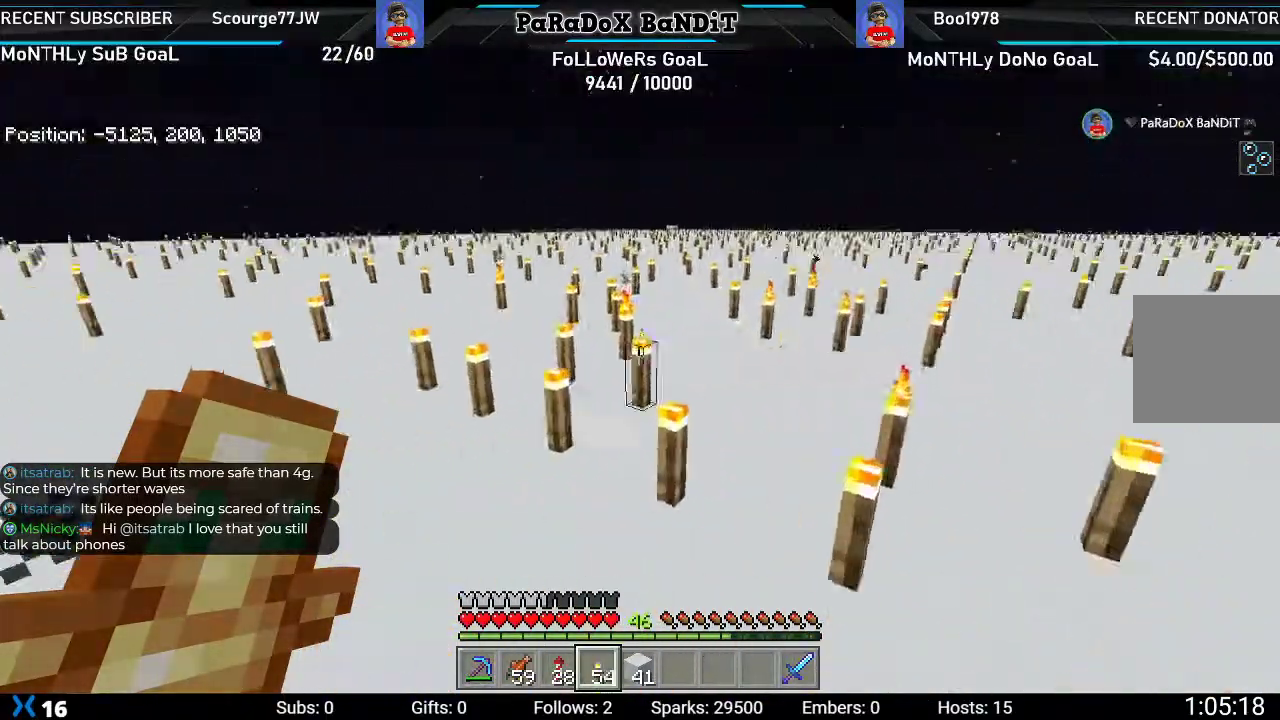
{"buttons": [], "left_stick": "up", "right_stick": "down-left", "events": [[50, "R2", "up"], [100, "R2", "down"], [133, "right_stick", "up-right"], [217, "right_stick", "right"], [250, "R2", "up"], [350, "R2", "down"], [450, "right_stick", "down-left"], [467, "R2", "up"]]}
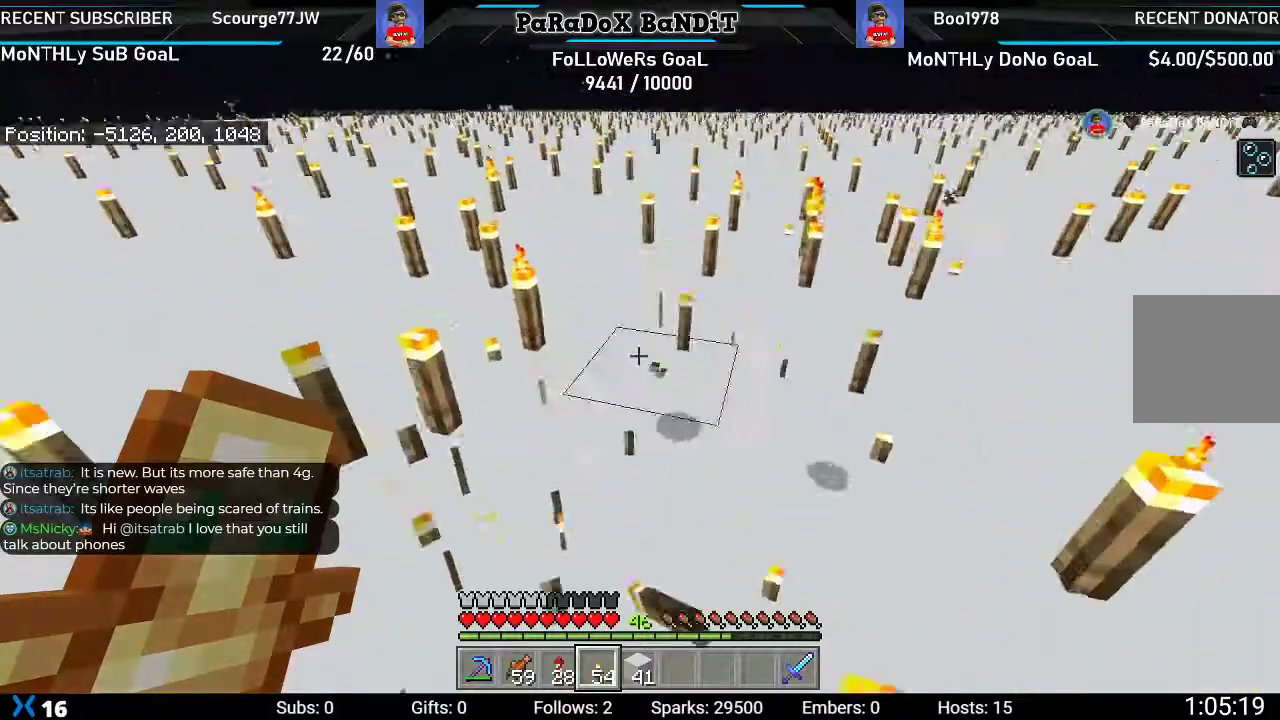
{"buttons": [], "left_stick": "up", "right_stick": "center", "events": [[50, "R2", "down"], [183, "right_stick", "center"], [200, "R2", "up"], [283, "R2", "down"], [283, "right_stick", "right"], [417, "R2", "up"], [483, "right_stick", "center"]]}
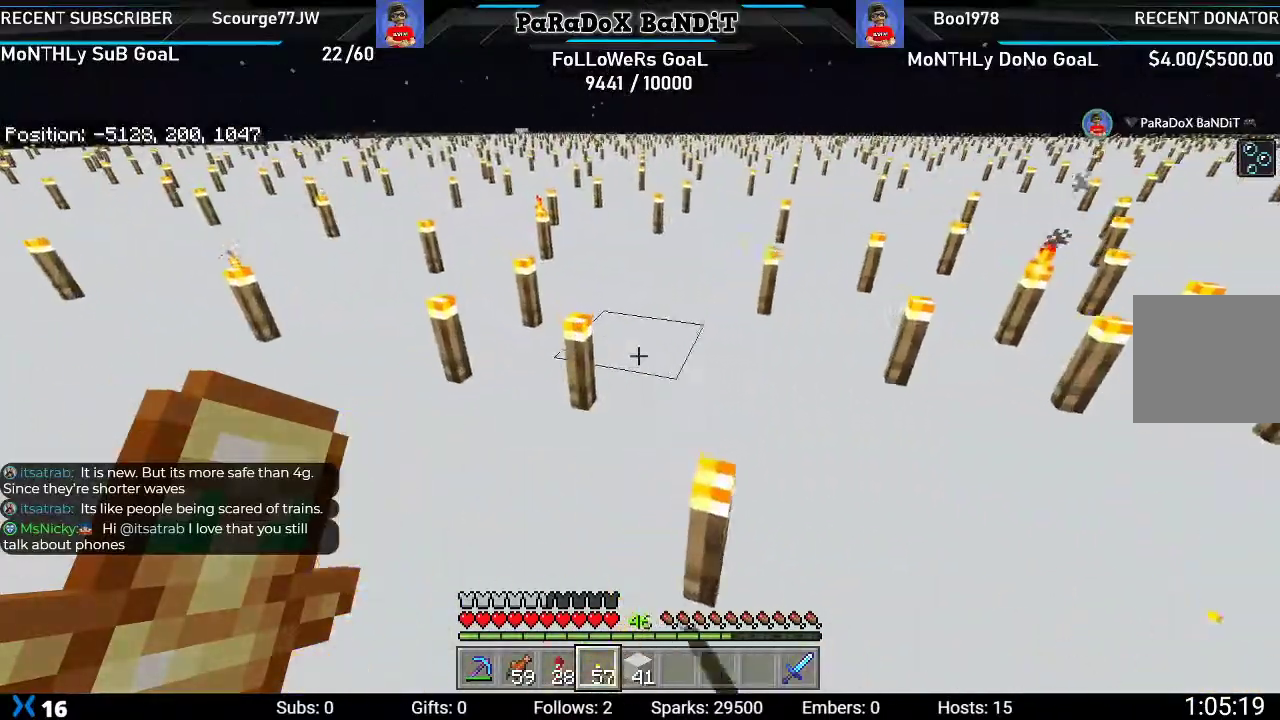
{"buttons": ["R2"], "left_stick": "up-right", "right_stick": "left", "events": [[17, "R2", "down"], [33, "right_stick", "left"], [167, "R2", "up"], [233, "R2", "down"], [383, "R2", "up"], [417, "left_stick", "up-right"], [483, "R2", "down"]]}
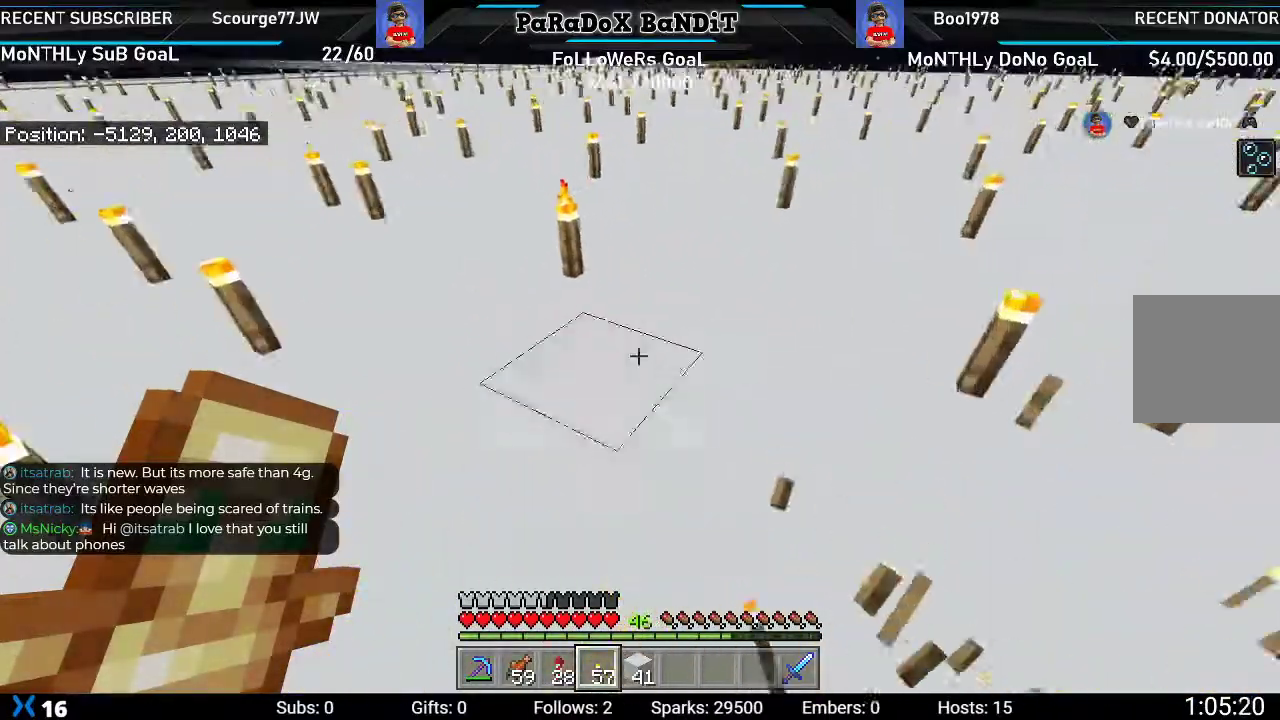
{"buttons": [], "left_stick": "right", "right_stick": "center", "events": [[33, "left_stick", "right"], [133, "R2", "up"], [200, "R2", "down"], [350, "R2", "up"], [350, "right_stick", "down-left"], [467, "right_stick", "center"]]}
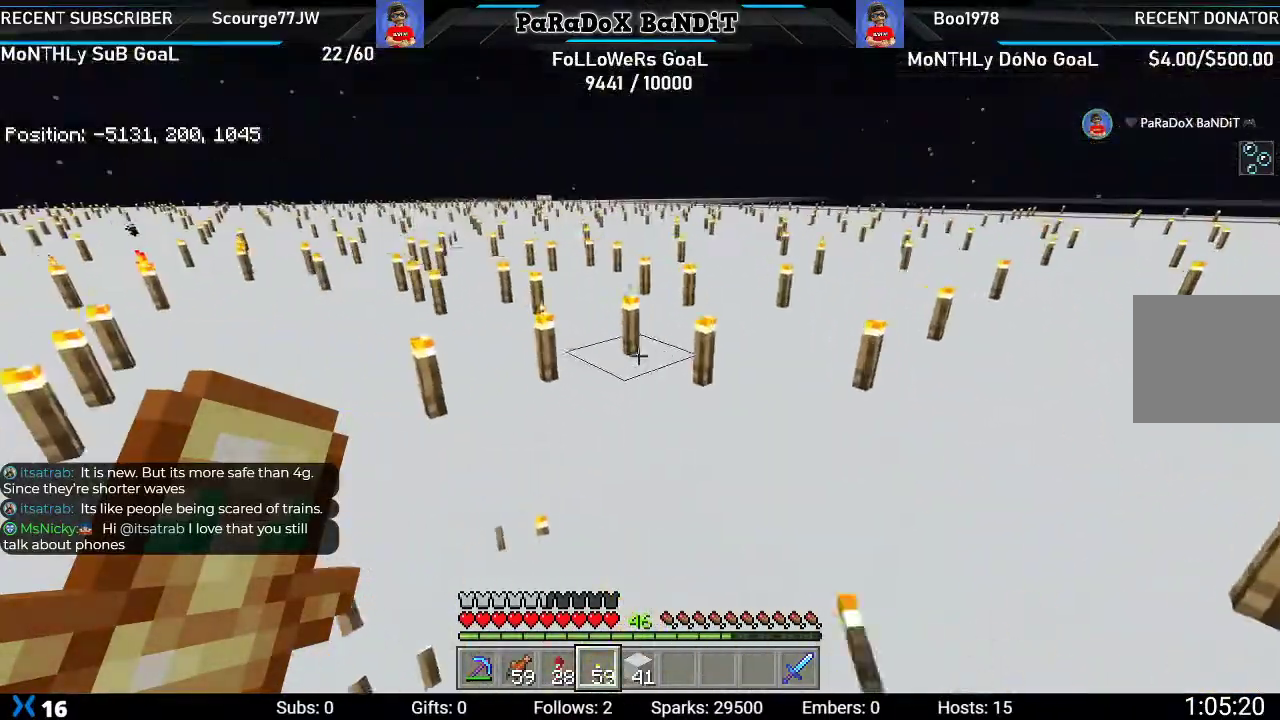
{"buttons": [], "left_stick": "up", "right_stick": "left", "events": [[133, "right_stick", "left"], [417, "left_stick", "up"]]}
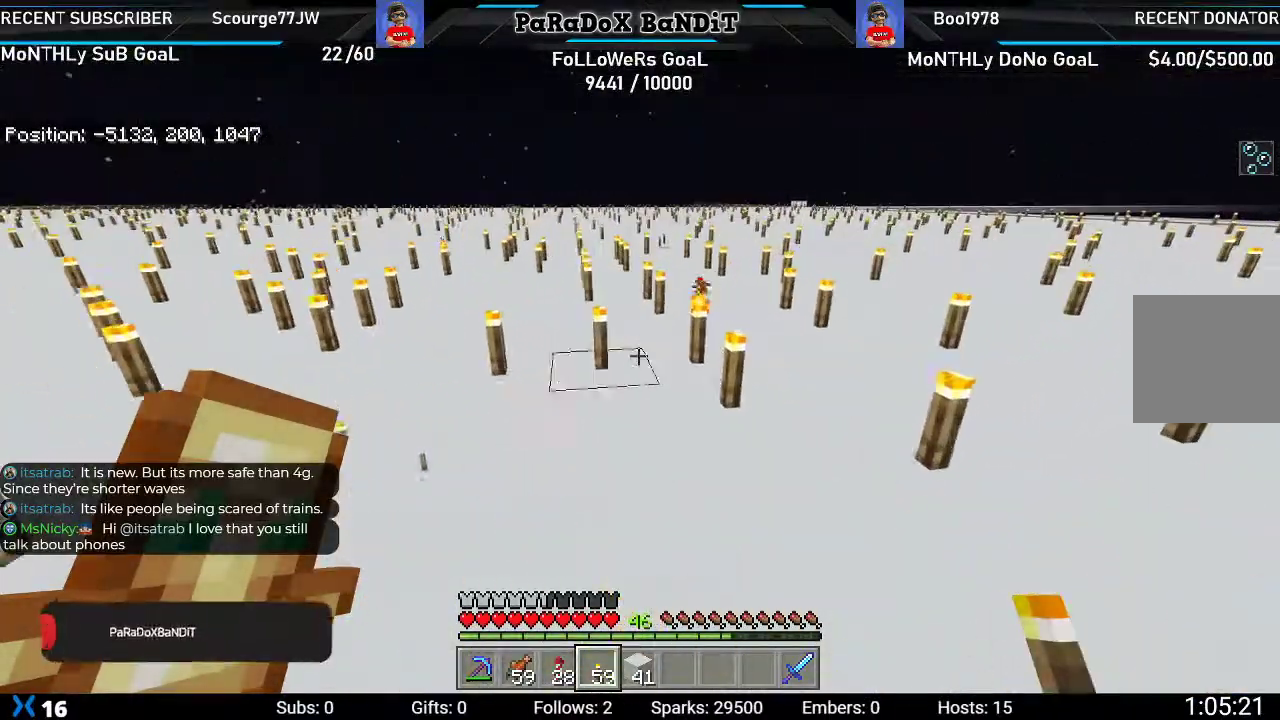
{"buttons": [], "left_stick": "up", "right_stick": "center", "events": [[267, "right_stick", "center"], [350, "right_stick", "right"], [500, "right_stick", "center"]]}
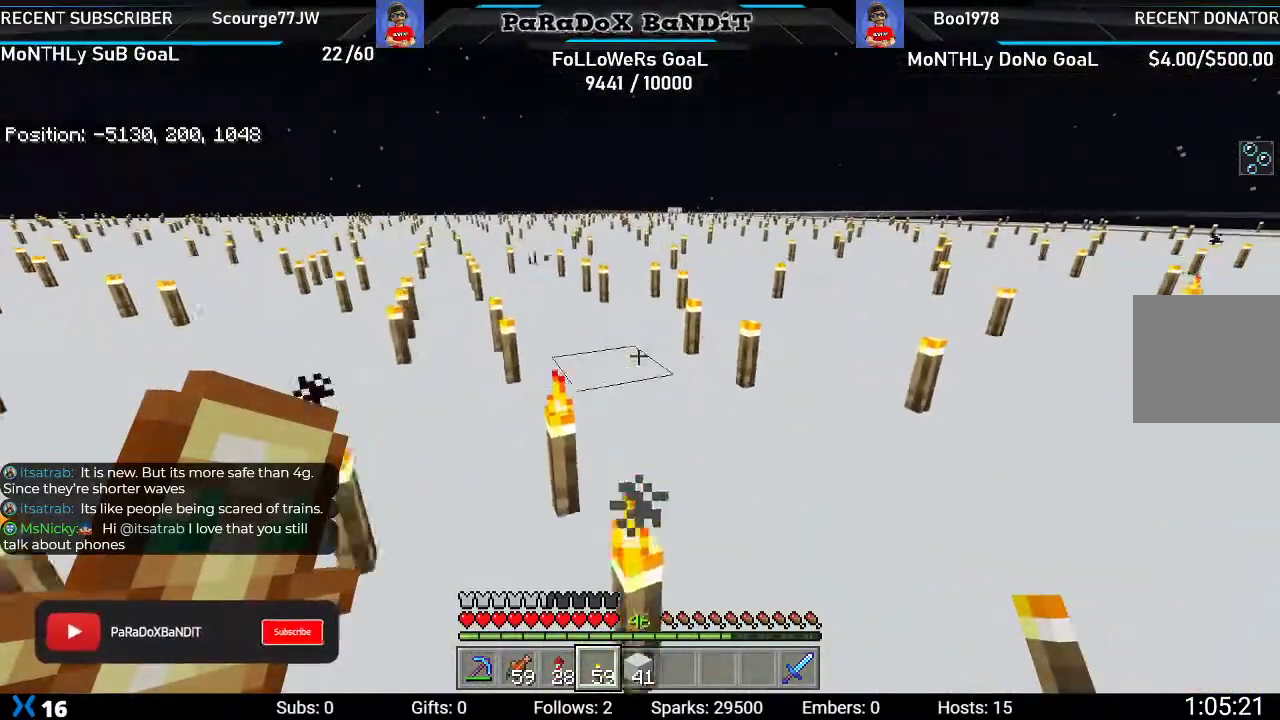
{"buttons": [], "left_stick": "up", "right_stick": "left", "events": [[50, "R2", "down"], [200, "R2", "up"], [217, "right_stick", "right"], [350, "R2", "down"], [450, "right_stick", "left"], [500, "R2", "up"]]}
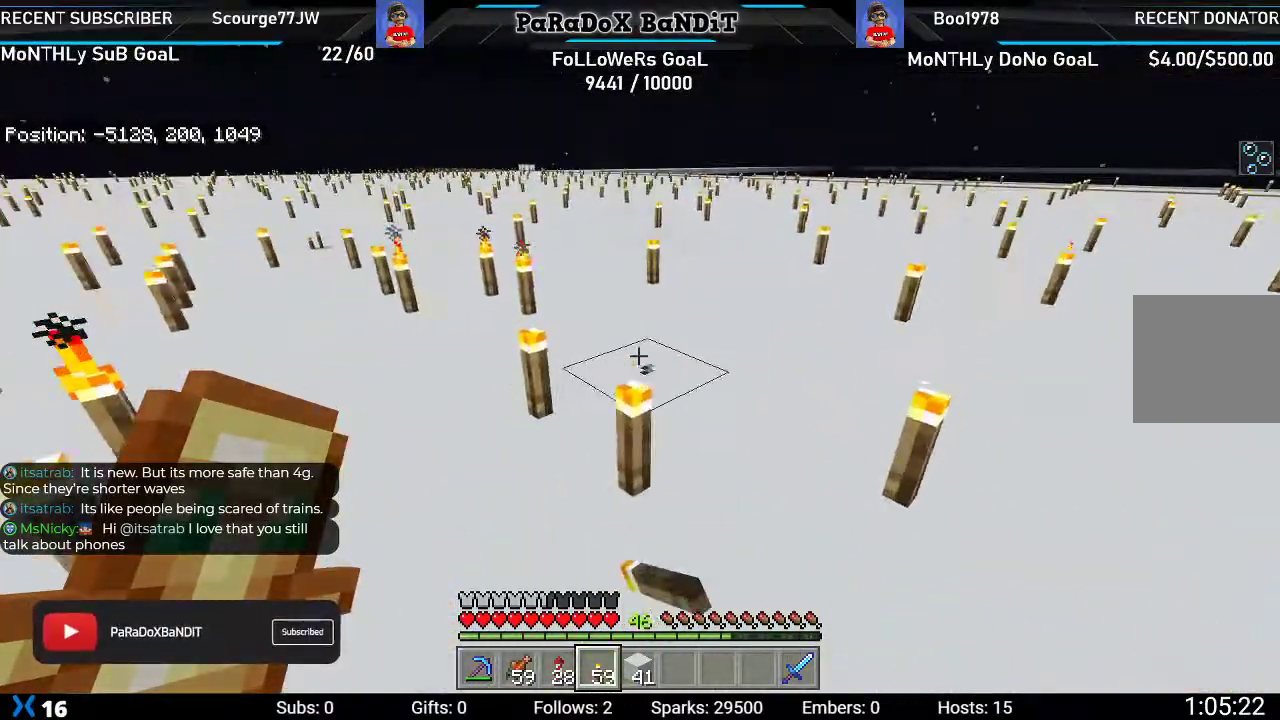
{"buttons": [], "left_stick": "up", "right_stick": "center", "events": [[83, "R2", "down"], [233, "R2", "up"], [333, "R2", "down"], [333, "right_stick", "center"], [467, "R2", "up"]]}
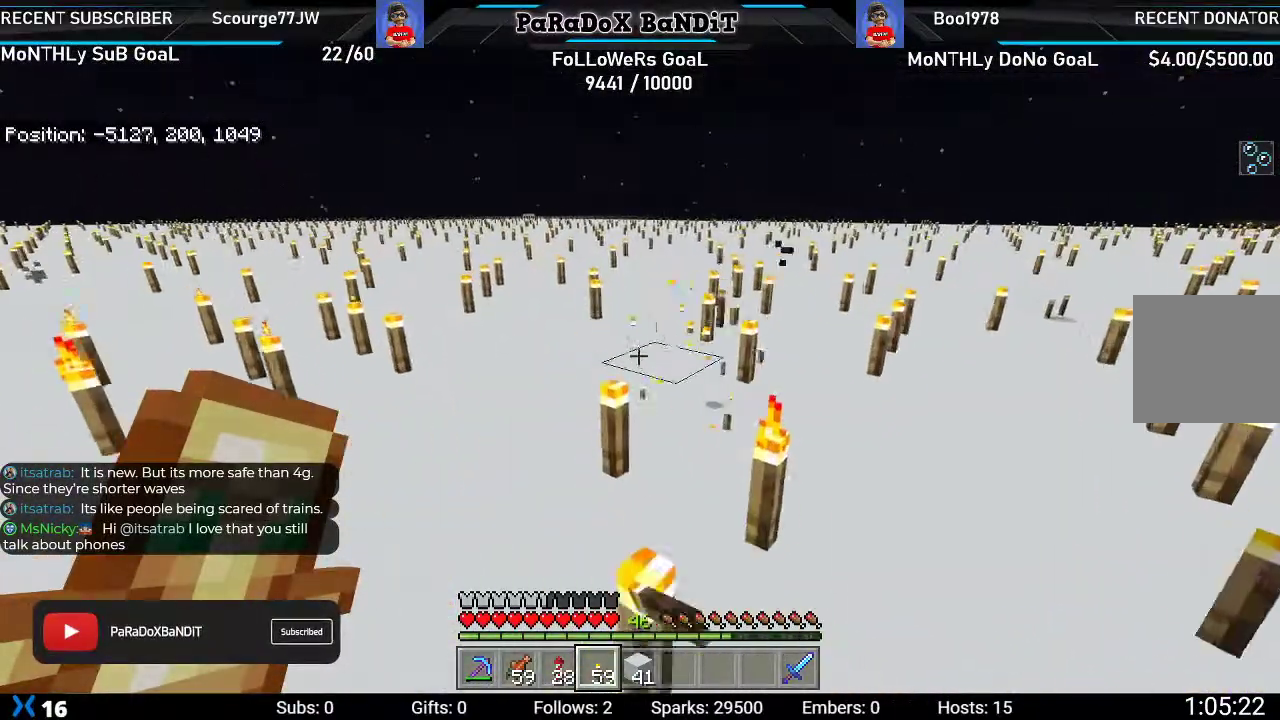
{"buttons": ["R2"], "left_stick": "up-right", "right_stick": "right", "events": [[17, "R2", "down"], [100, "right_stick", "right"], [150, "R2", "up"], [317, "left_stick", "up-right"], [417, "R2", "down"]]}